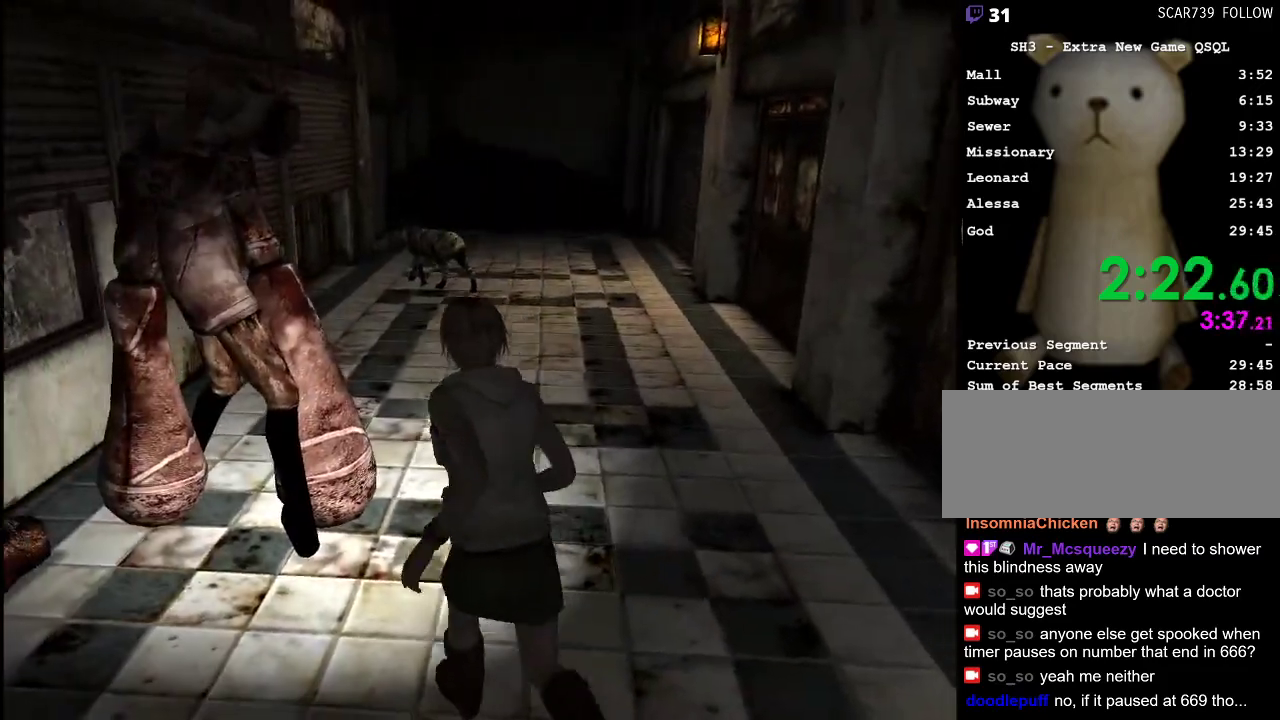
Gameplay with keyboard and mouse; each line is a JSON object with the keys and mouse buttons held at the frame after it. "events" lists presses ("down") and releases ("up") of ".", "/", "0", "1", "2", "3", "4", "5", "6", "7", "8", "9", "a", "alt_l", "alt_r", "b", "backslash", "backspace", "c", "caps_lock", "comma", "ctrl_l", "ctrl_r", "d", "e", "equals", "escape", "f", "g", "h", "i", "j", "k", "l", "lbracket", "m", "minus", "n", "o", "p", "q", "quote", "r", "rbracket", "return", "s", "semicolon", "shift_l", "shift_r", "space", "super", "t", "tab", "u", "v", "w", "x", "y", "z", "mouse_left" and "mouse_right" between this image and that frame as [ms after this image, input, new state], when the widget could be followed in between. "mouse_left", "mouse_right" = the "left", "right" buttons of the "mouse" list. No other keys are recorded. Mouse movement is not recorded.
{"keys": ["w"], "mouse": [], "events": [[67, "return", "up"], [200, "d", "down"], [250, "d", "up"]]}
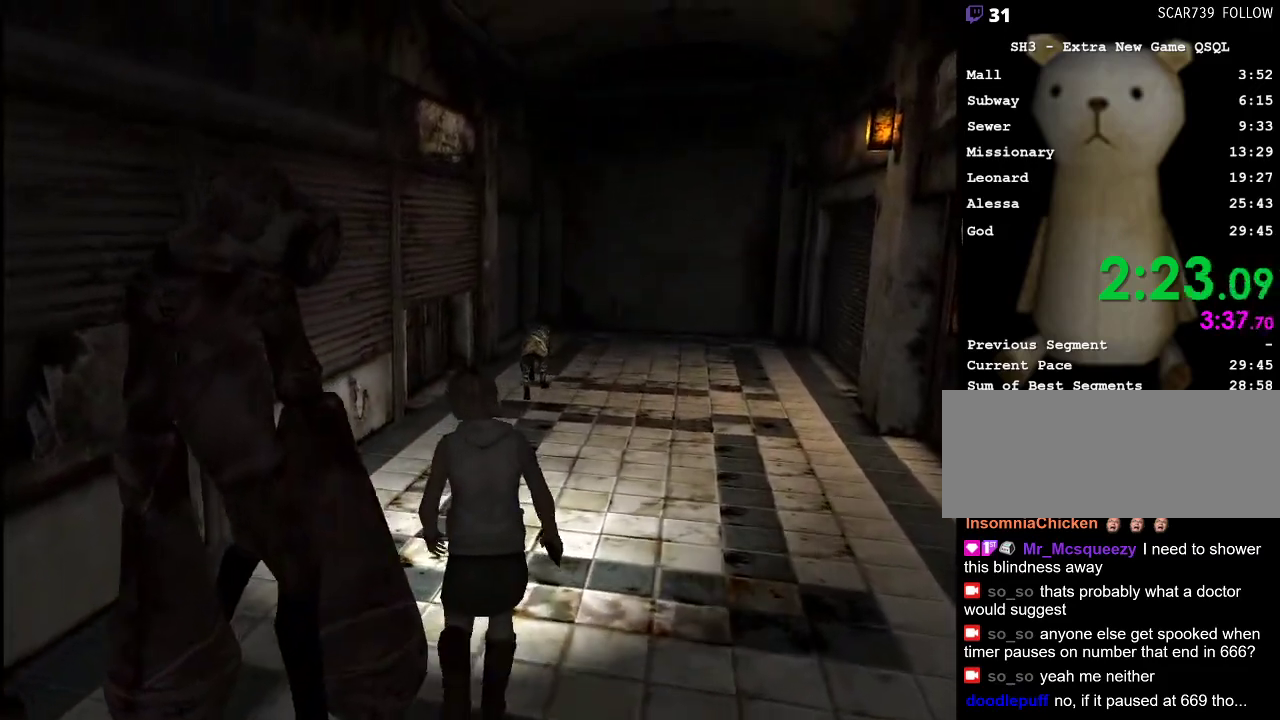
{"keys": ["w"], "mouse": [], "events": []}
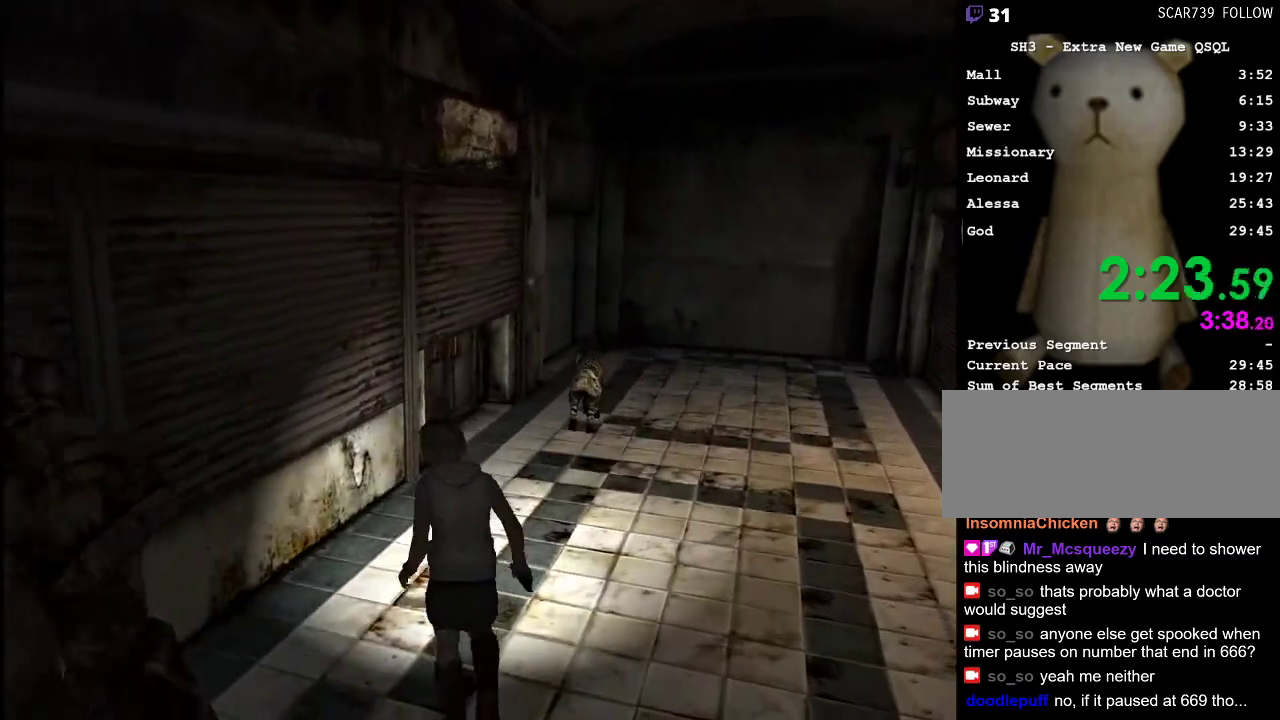
{"keys": ["w"], "mouse": [], "events": []}
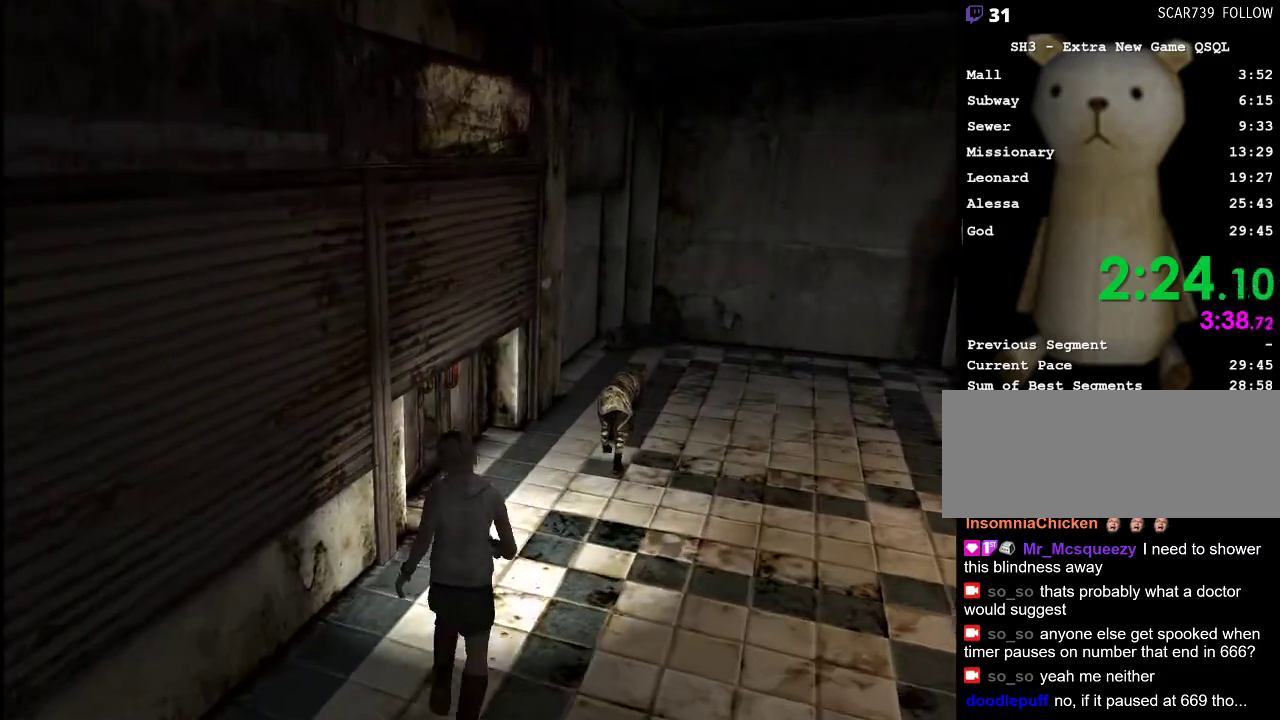
{"keys": ["a", "w"], "mouse": [], "events": [[333, "a", "down"]]}
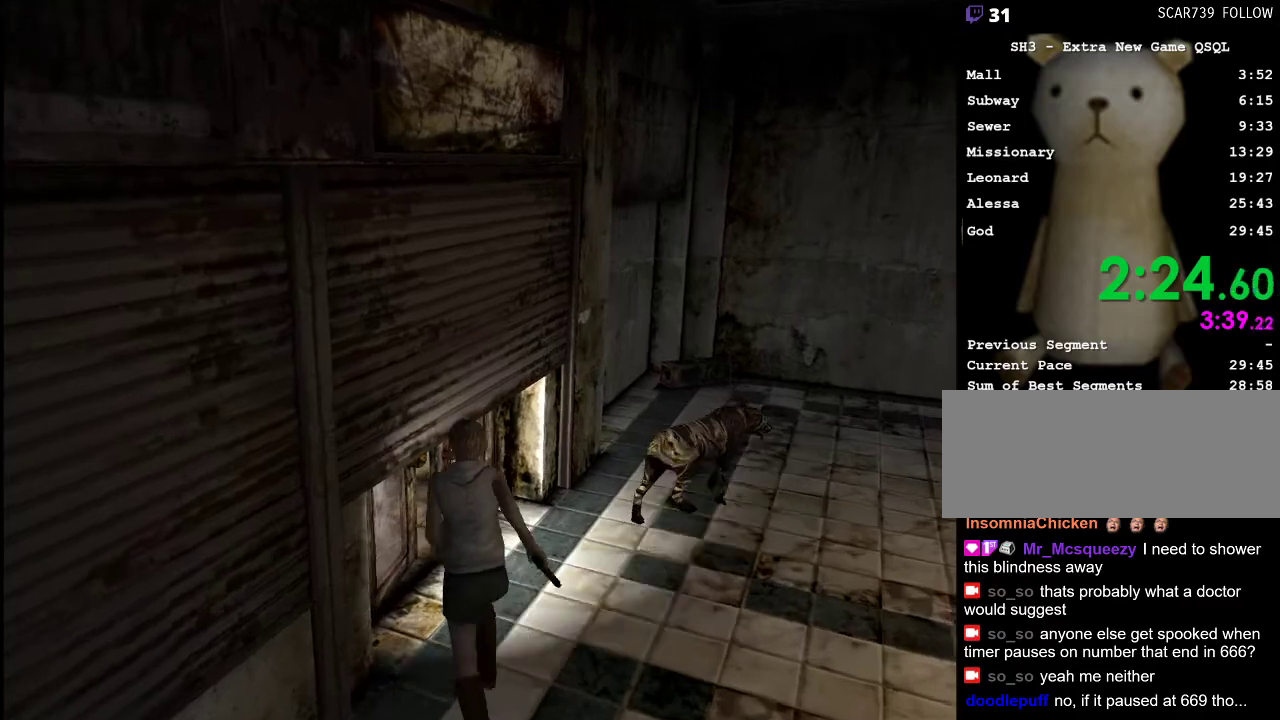
{"keys": ["w"], "mouse": [], "events": [[33, "space", "down"], [117, "space", "up"], [167, "space", "down"], [267, "space", "up"], [317, "space", "down"], [400, "space", "up"], [450, "space", "down"], [500, "a", "up"], [500, "space", "up"]]}
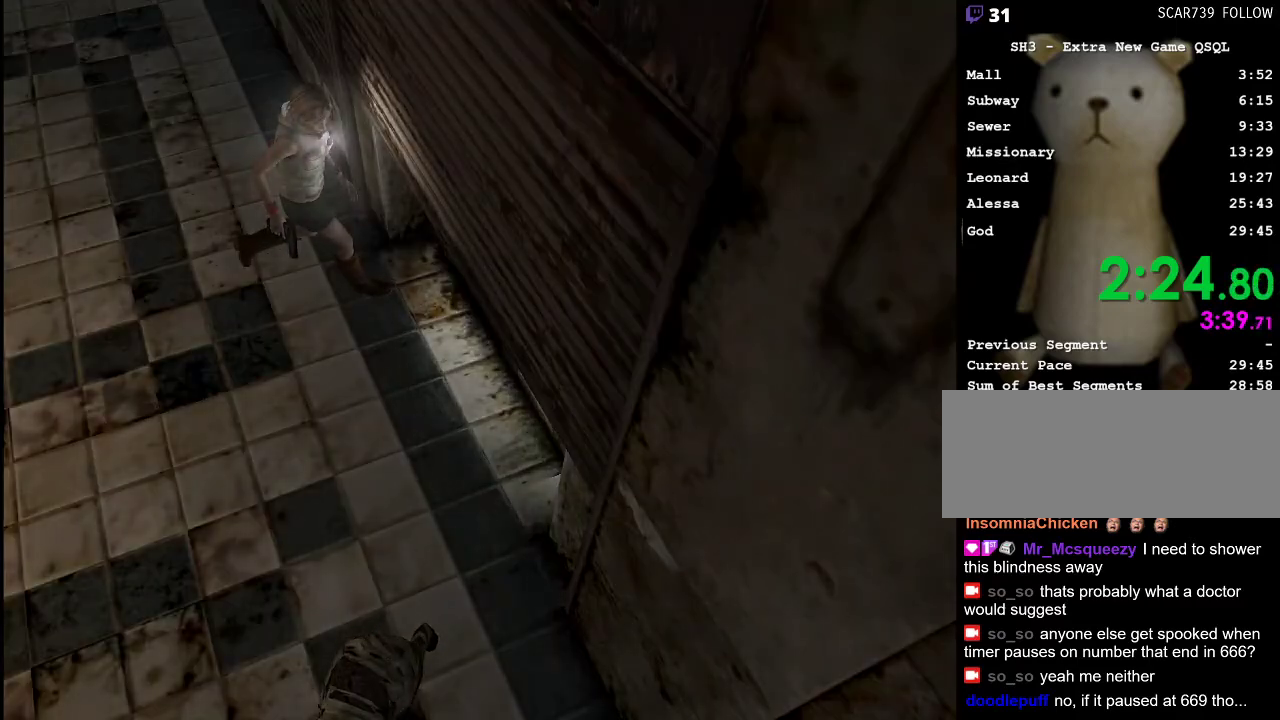
{"keys": [], "mouse": [], "events": [[50, "w", "up"], [133, "a", "down"], [233, "a", "up"], [333, "a", "down"], [417, "a", "up"]]}
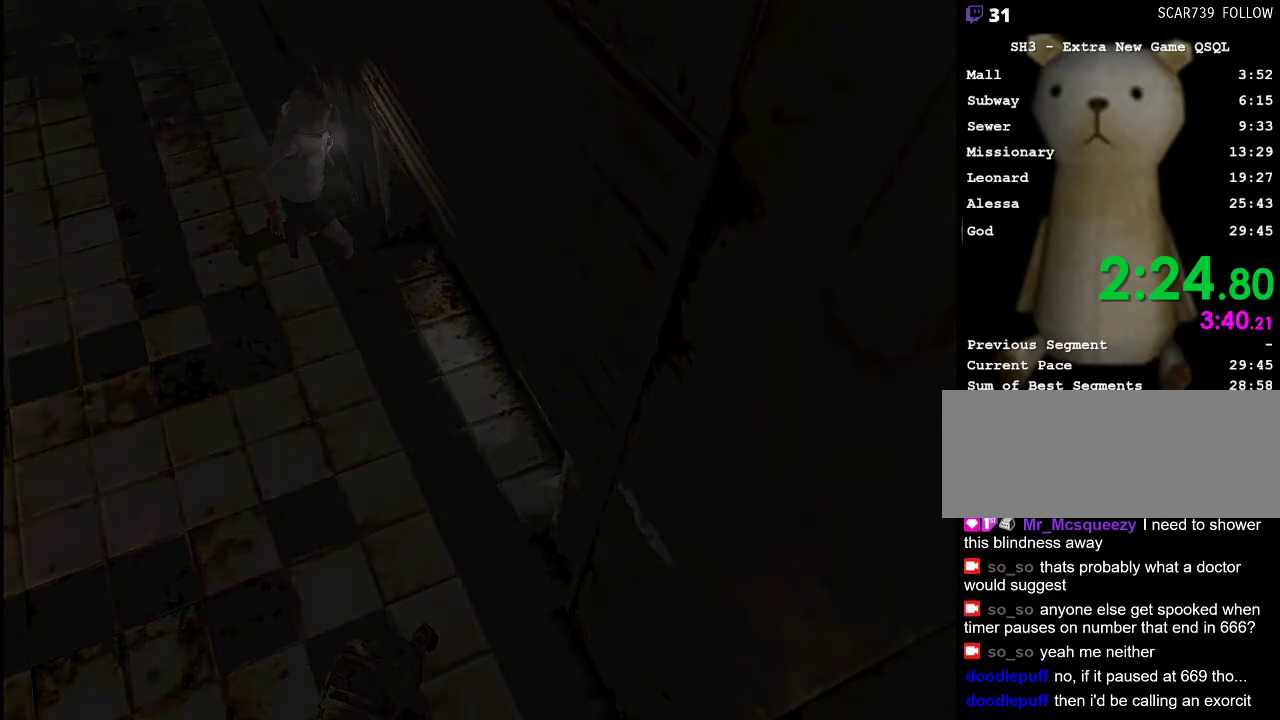
{"keys": ["a"], "mouse": [], "events": [[17, "a", "down"], [117, "a", "up"], [150, "a", "down"], [250, "a", "up"], [333, "a", "down"], [433, "a", "up"], [483, "a", "down"]]}
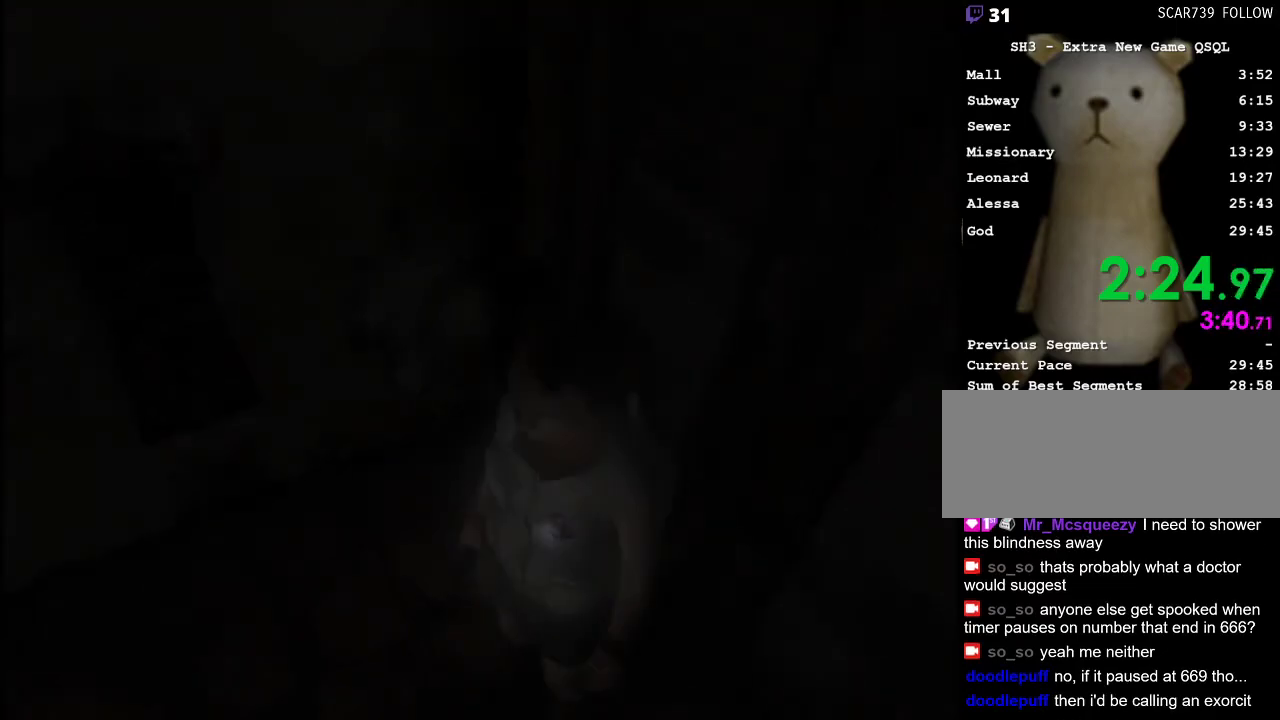
{"keys": ["a", "w"], "mouse": [], "events": [[83, "a", "up"], [167, "a", "down"], [217, "w", "down"]]}
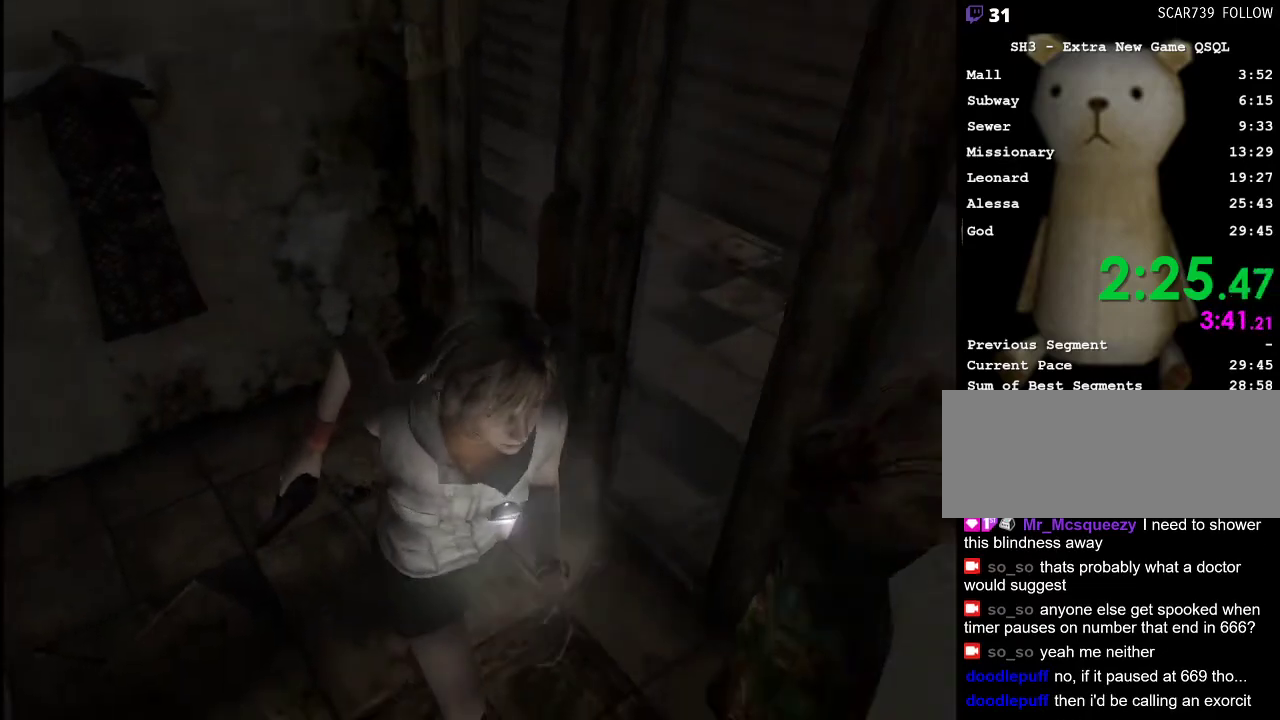
{"keys": ["a", "shift_l"], "mouse": [], "events": [[233, "w", "up"], [283, "a", "up"], [283, "space", "down"], [333, "a", "down"], [333, "shift_l", "down"], [333, "space", "up"]]}
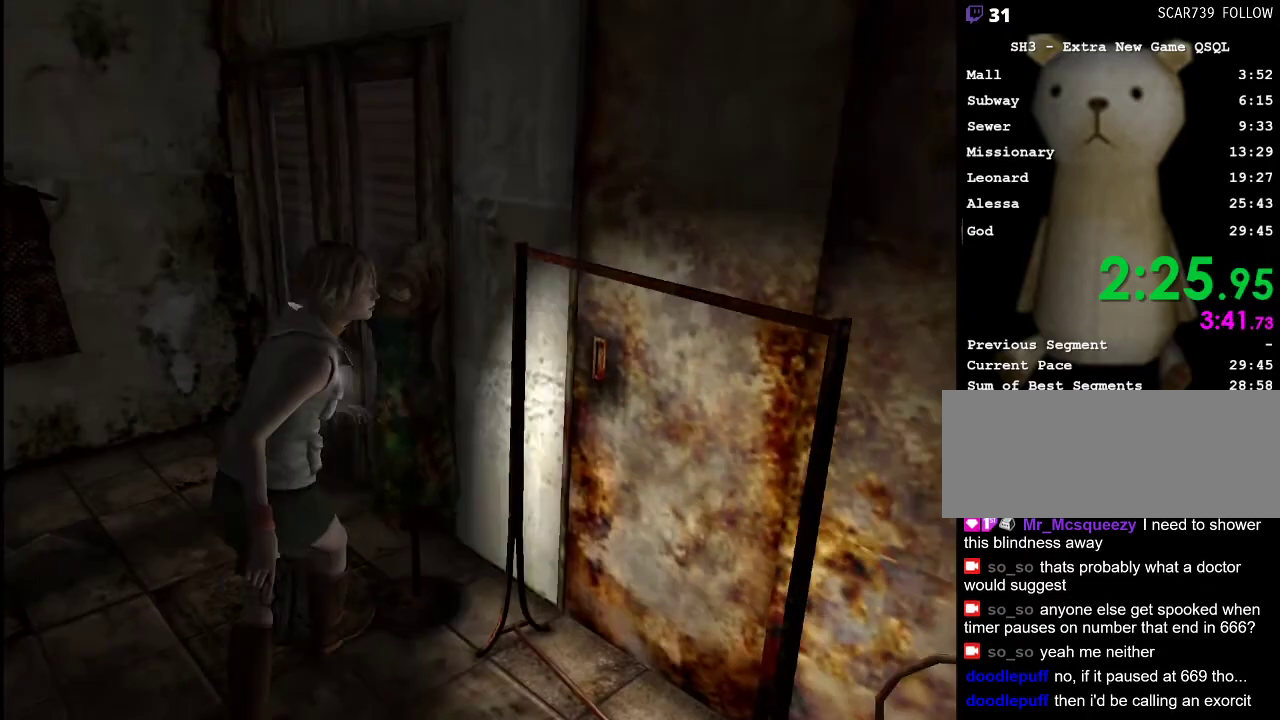
{"keys": ["d", "space", "w"], "mouse": [], "events": [[250, "d", "down"], [300, "a", "up"], [300, "shift_l", "up"], [300, "space", "down"], [300, "w", "down"], [383, "space", "up"], [433, "space", "down"]]}
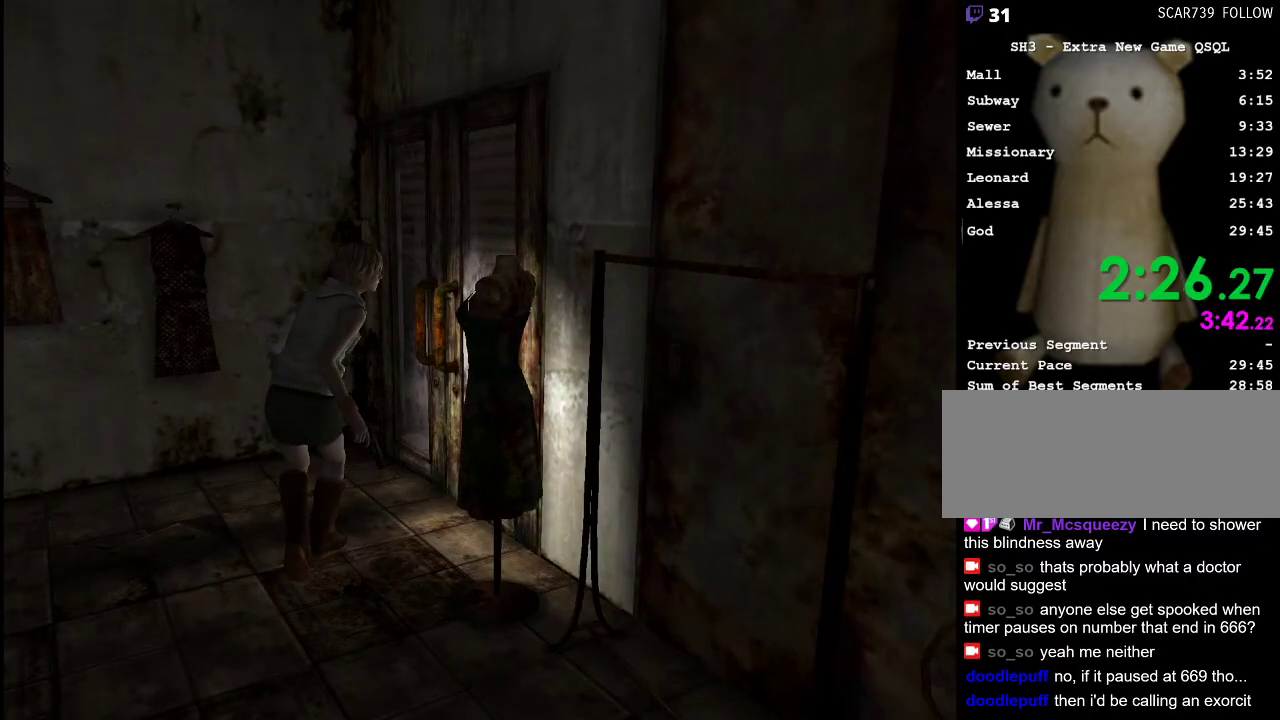
{"keys": ["d", "return", "w"], "mouse": [], "events": [[33, "space", "up"], [83, "space", "down"], [167, "space", "up"], [317, "return", "down"]]}
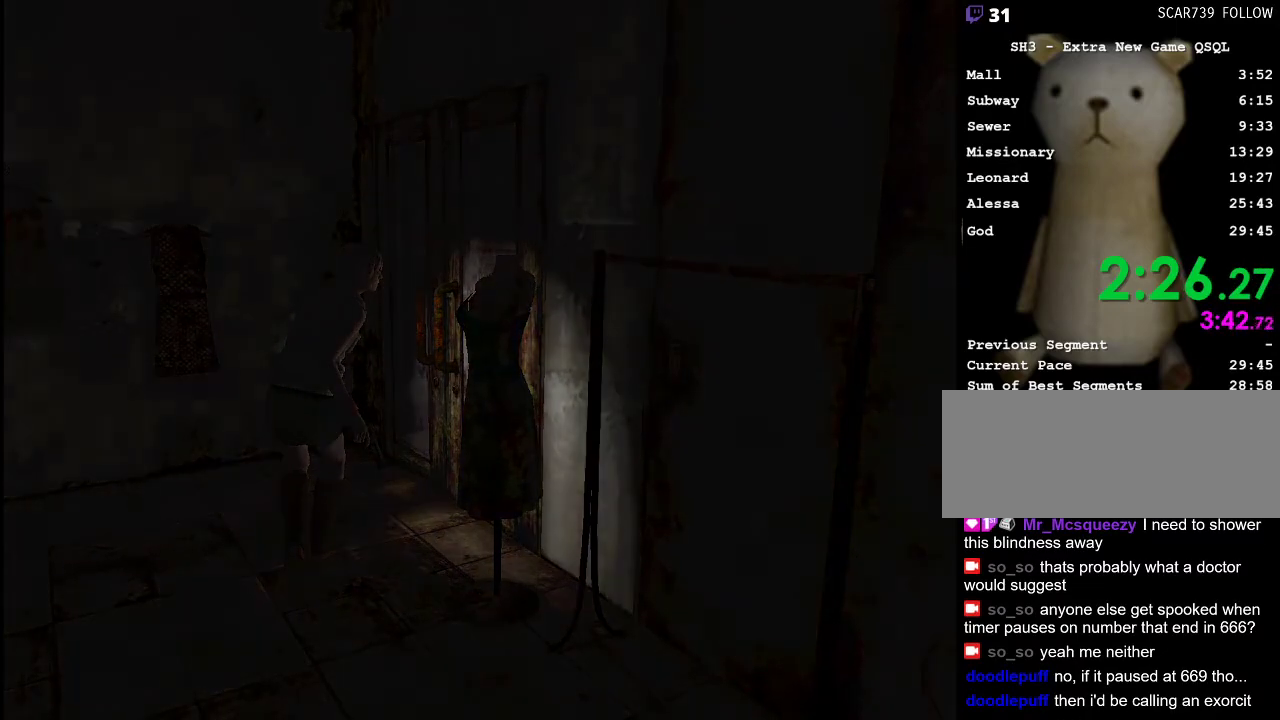
{"keys": ["d", "return", "w"], "mouse": [], "events": []}
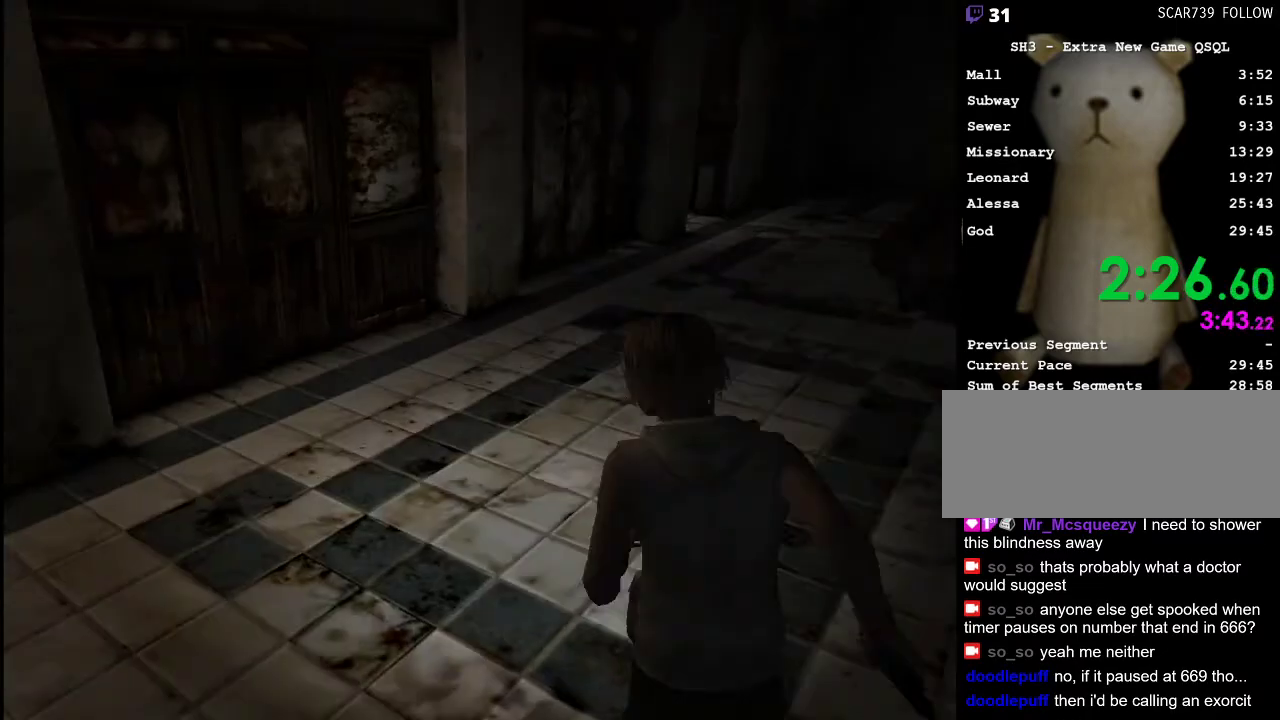
{"keys": ["w"], "mouse": [], "events": [[67, "d", "up"], [67, "return", "up"]]}
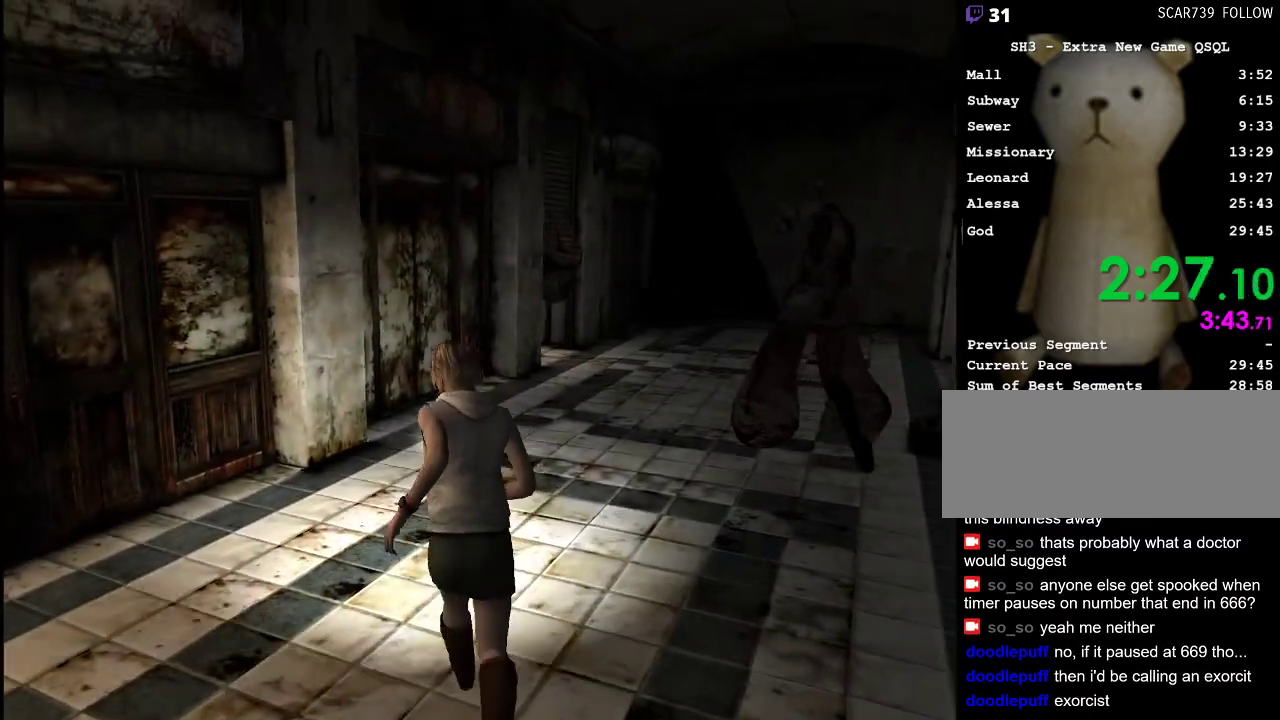
{"keys": ["w"], "mouse": [], "events": [[117, "d", "down"], [167, "d", "up"]]}
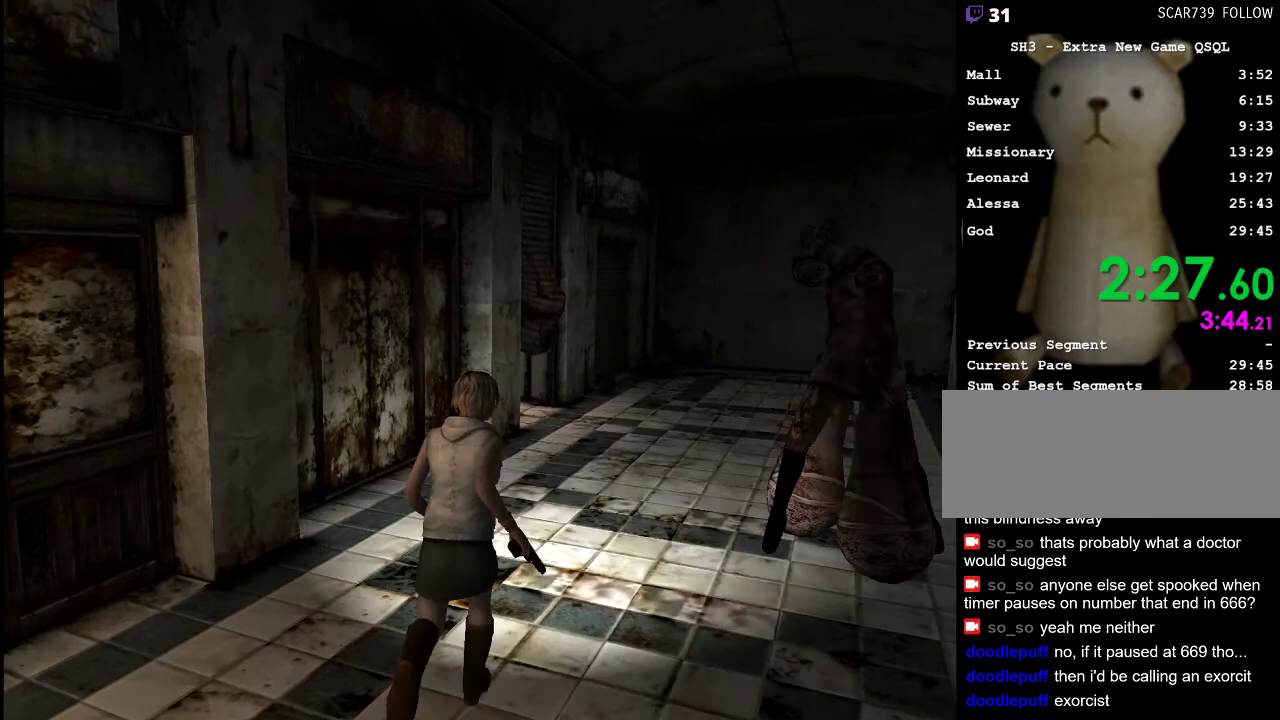
{"keys": ["w"], "mouse": [], "events": []}
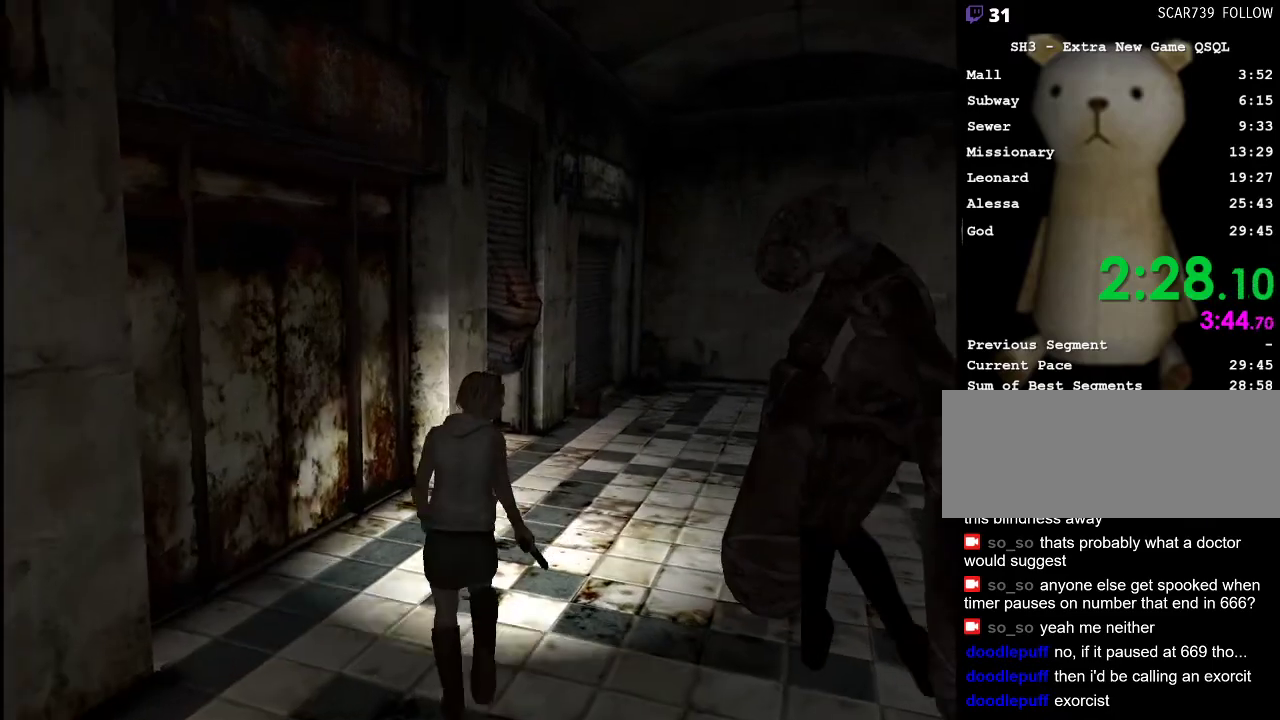
{"keys": ["w"], "mouse": [], "events": []}
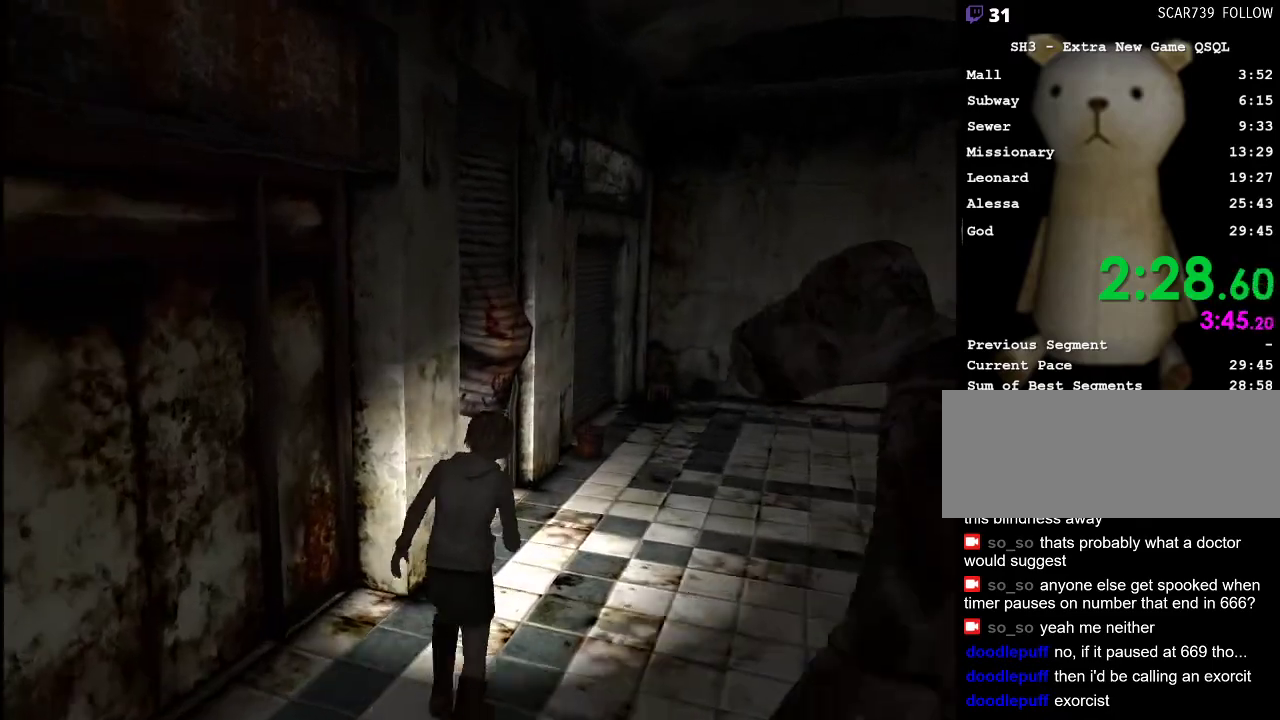
{"keys": ["a", "space", "w"], "mouse": [], "events": [[317, "a", "down"], [500, "space", "down"]]}
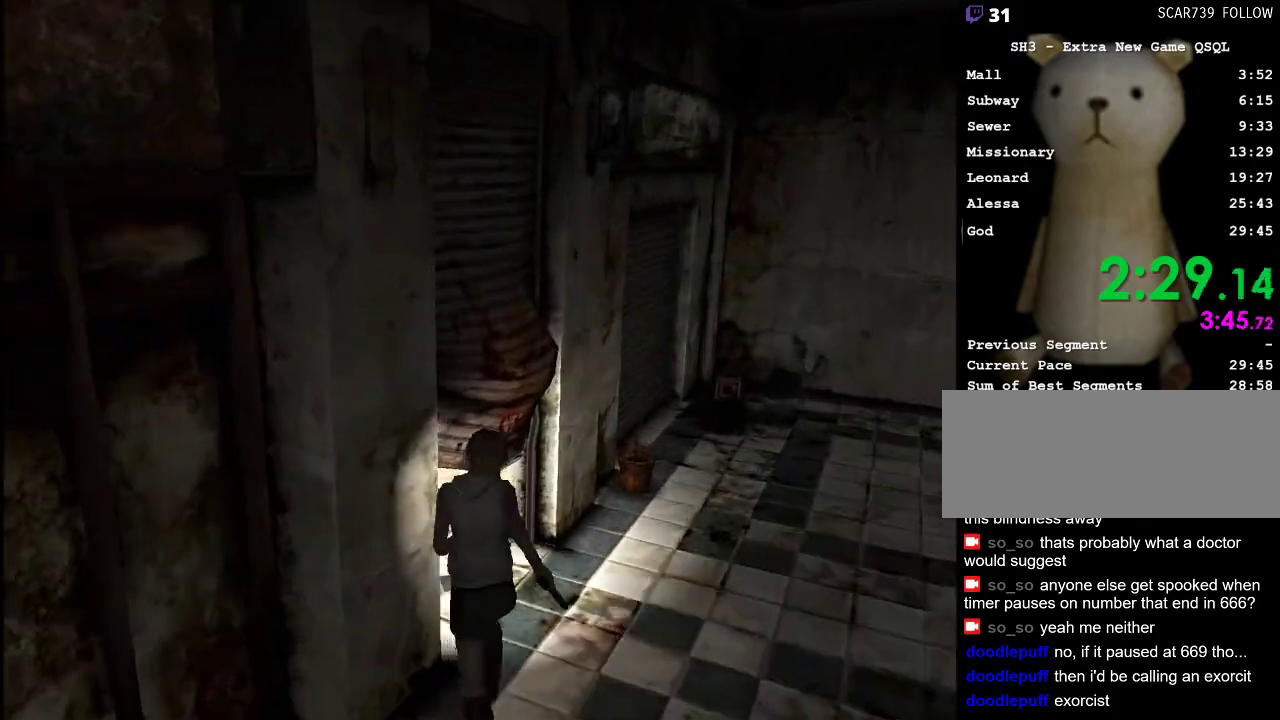
{"keys": ["w"], "mouse": [], "events": [[50, "space", "up"], [133, "space", "down"], [183, "space", "up"], [233, "space", "down"], [333, "space", "up"], [367, "space", "down"], [417, "a", "up"], [467, "space", "up"]]}
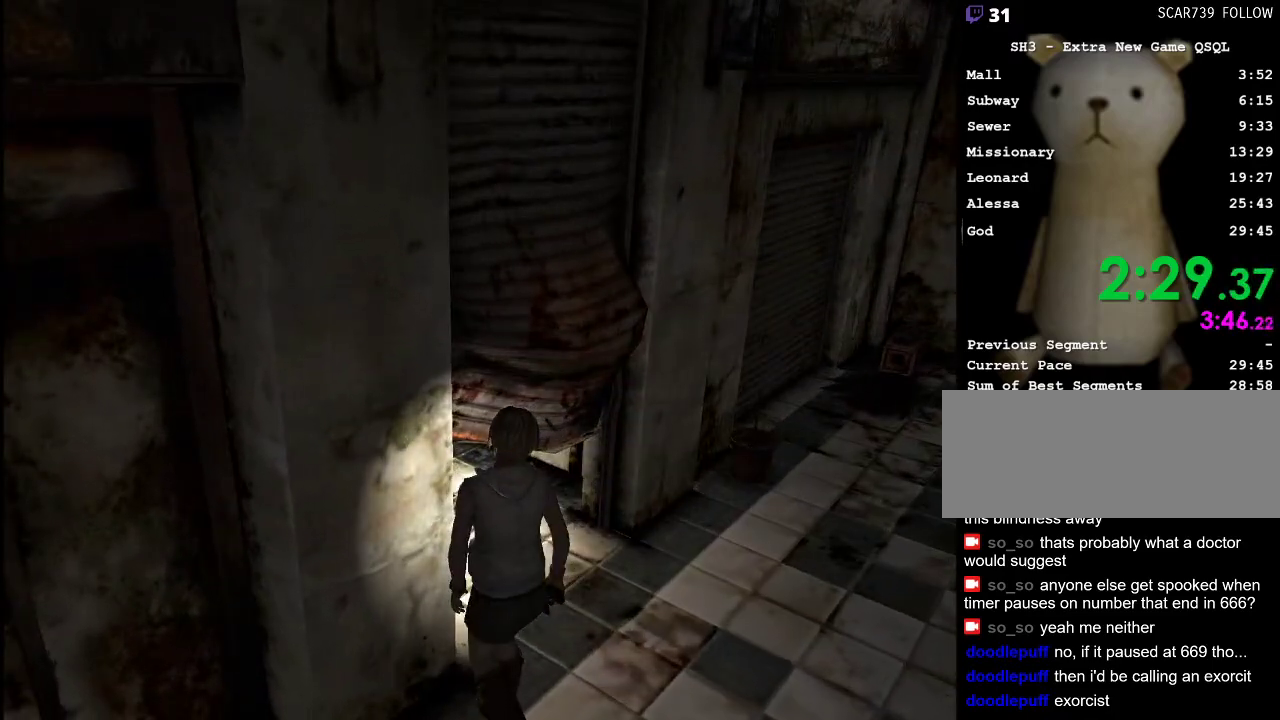
{"keys": ["return", "w"], "mouse": [], "events": [[100, "return", "down"]]}
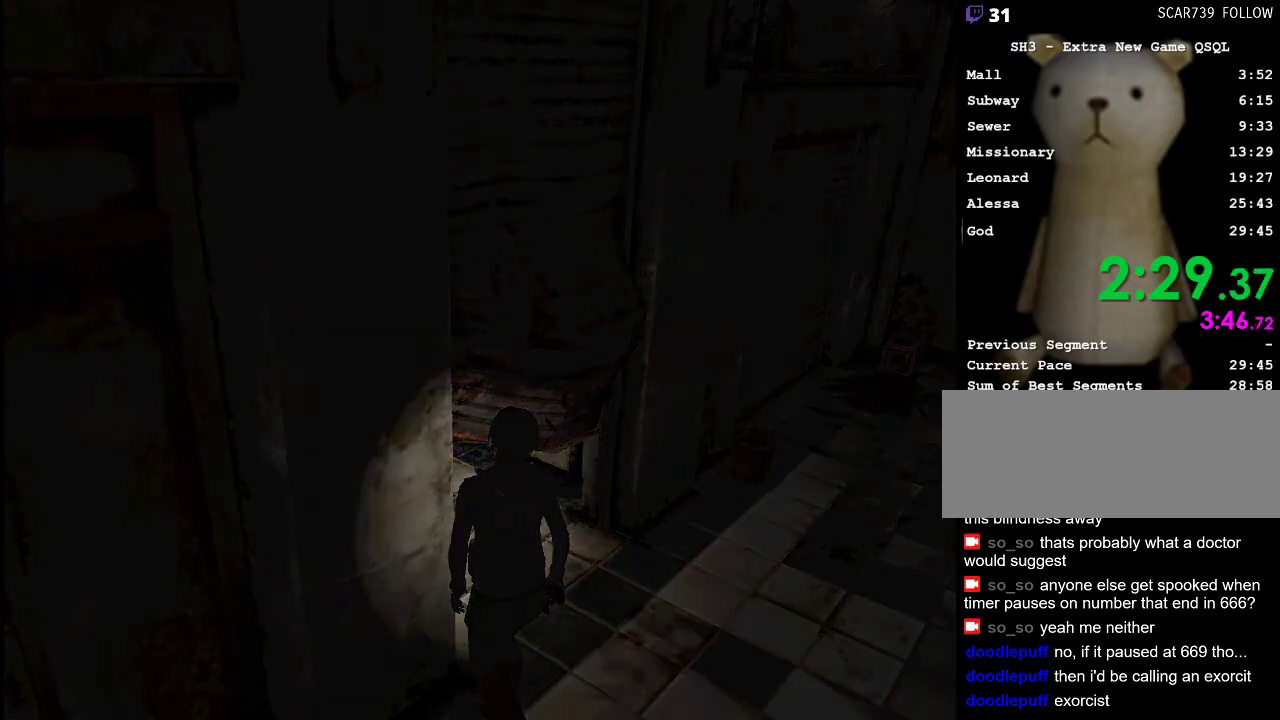
{"keys": ["return", "w"], "mouse": [], "events": []}
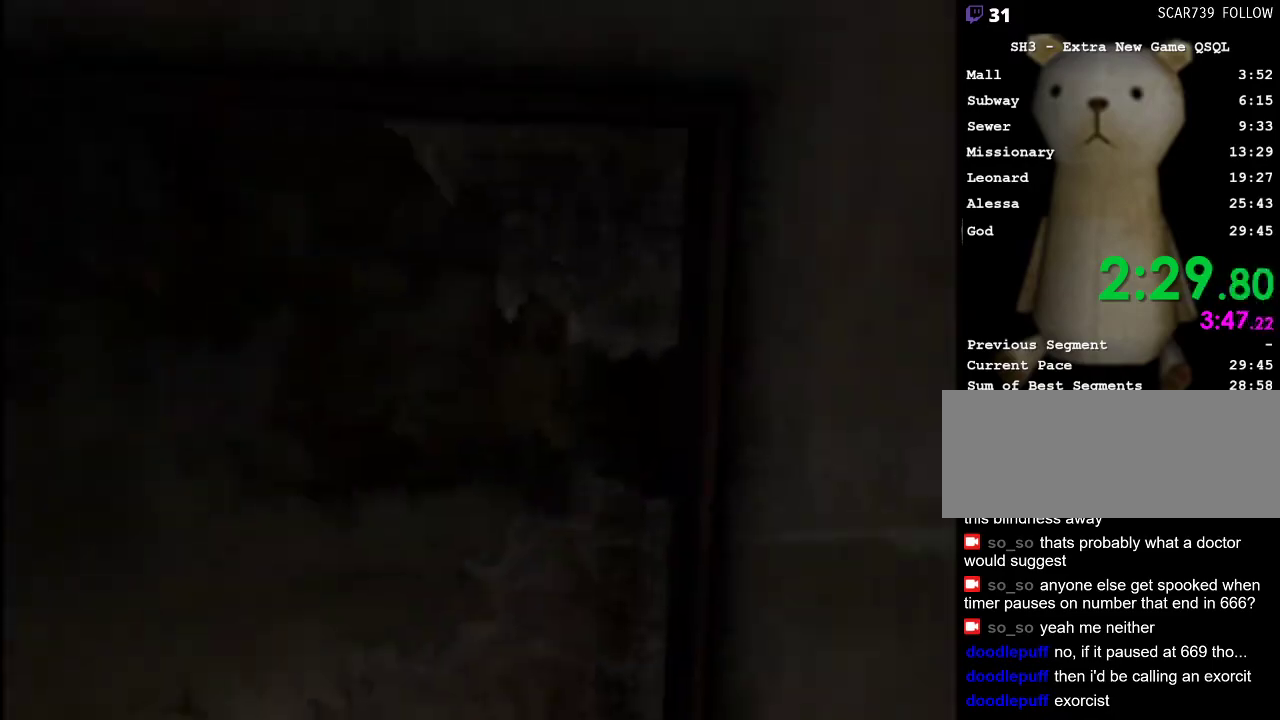
{"keys": ["return", "w"], "mouse": [], "events": []}
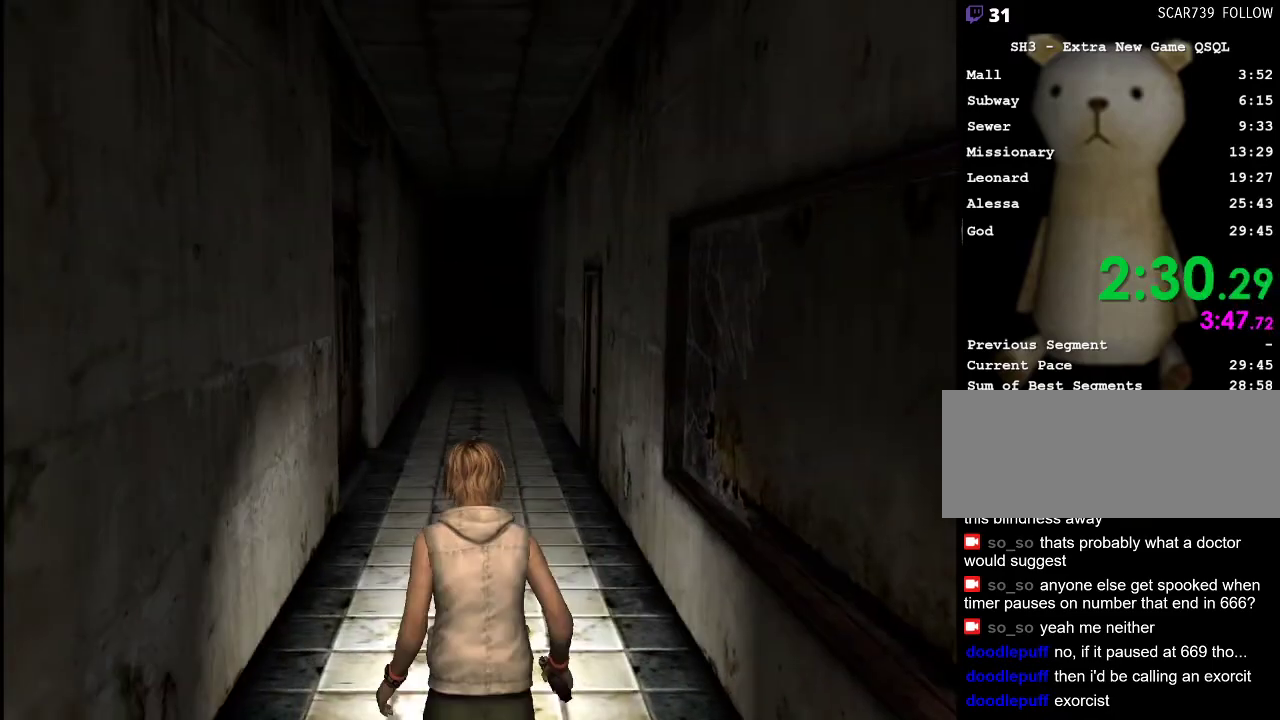
{"keys": ["return", "w"], "mouse": [], "events": []}
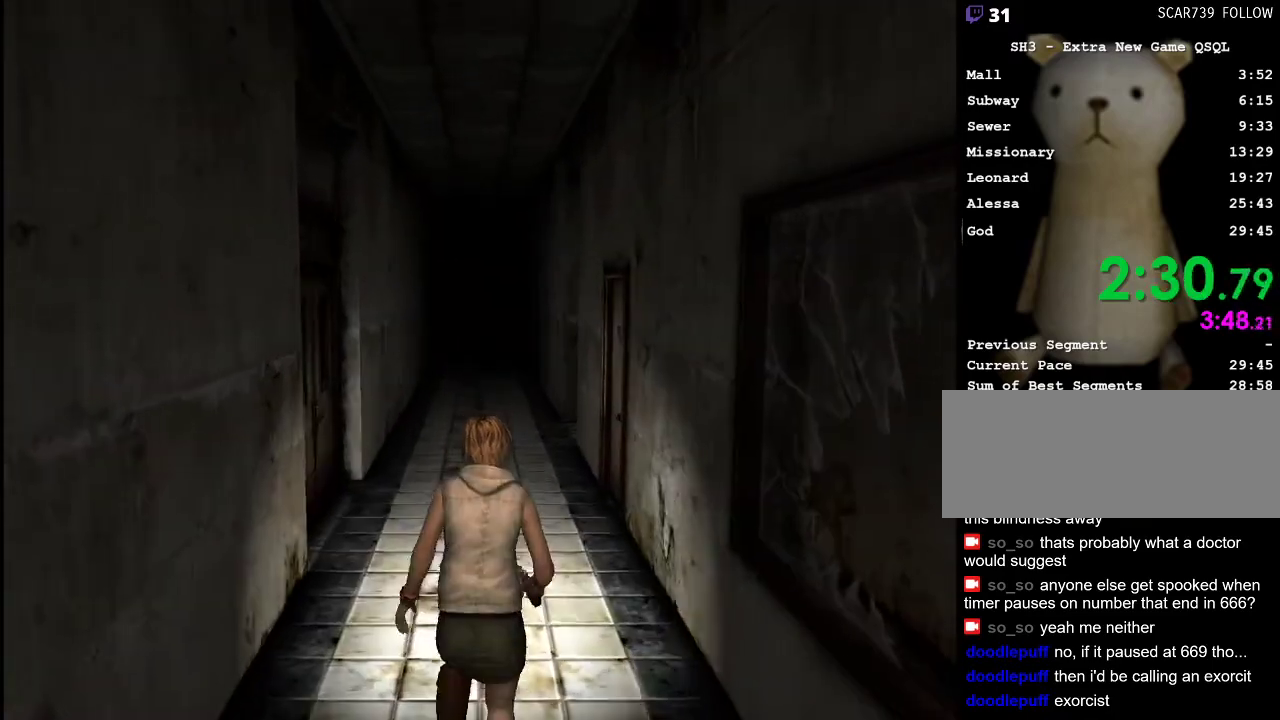
{"keys": ["return", "w"], "mouse": [], "events": []}
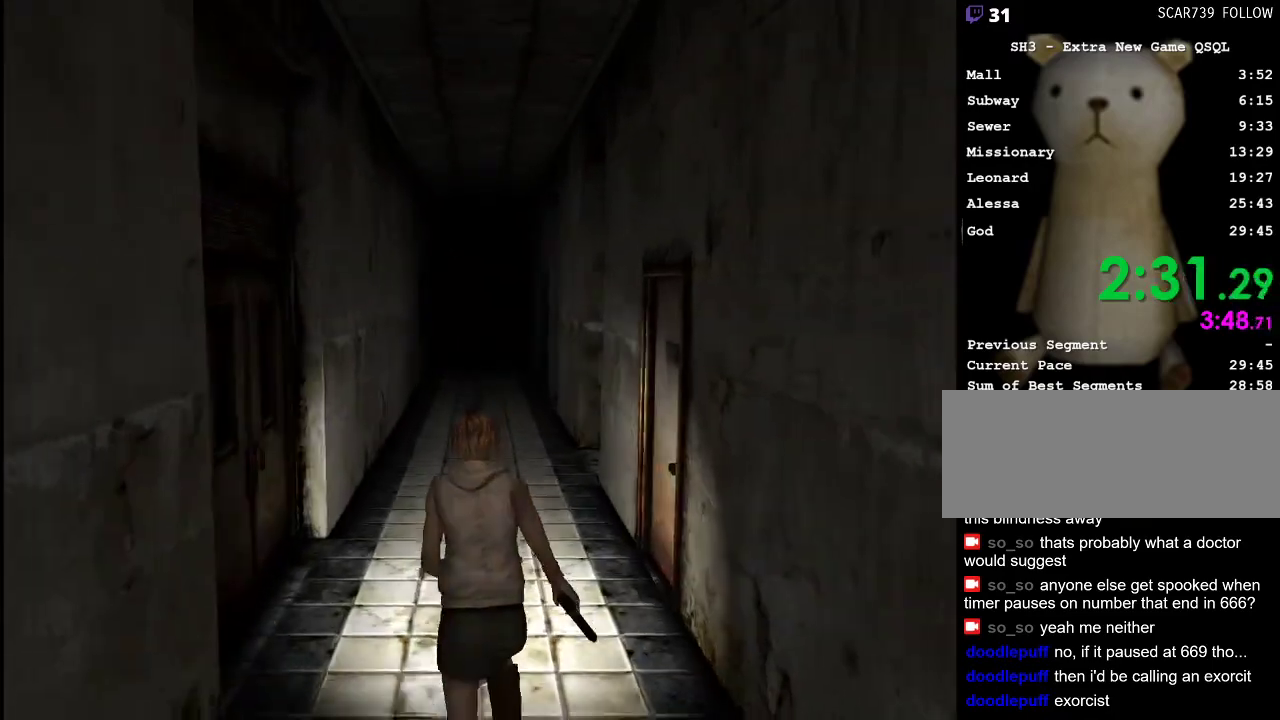
{"keys": ["return", "w"], "mouse": [], "events": []}
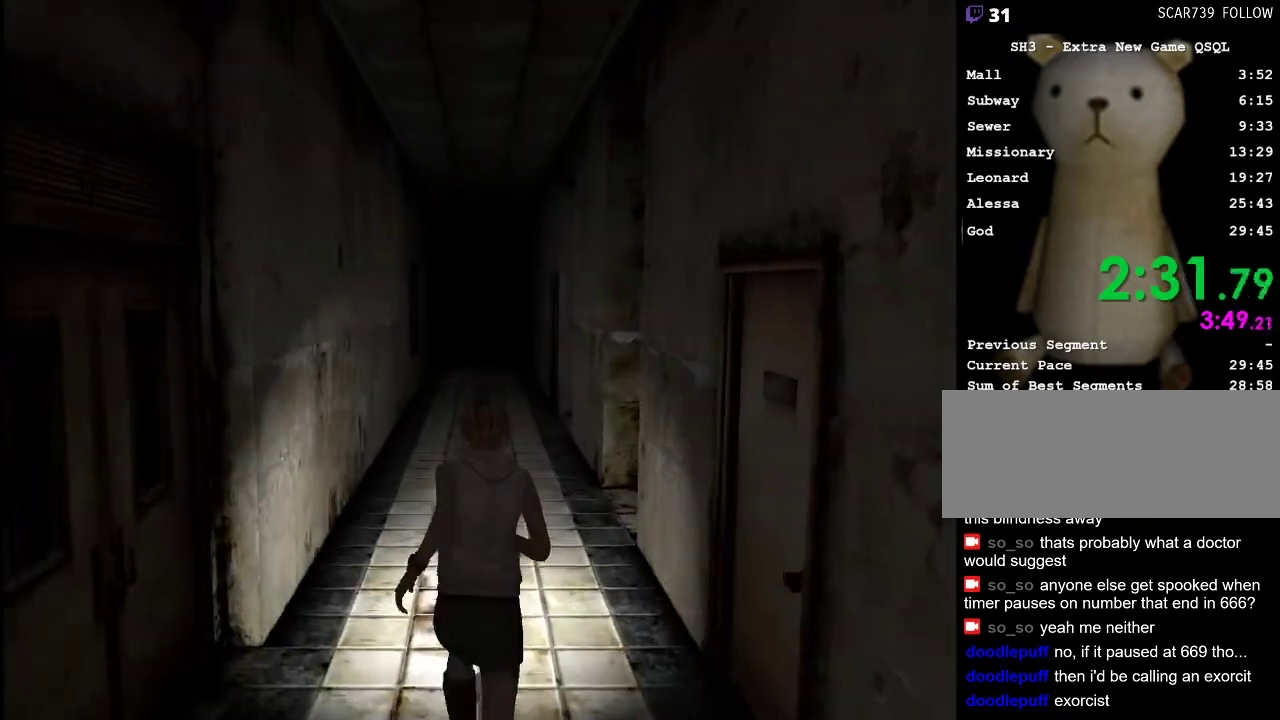
{"keys": ["w"], "mouse": [], "events": [[150, "return", "up"]]}
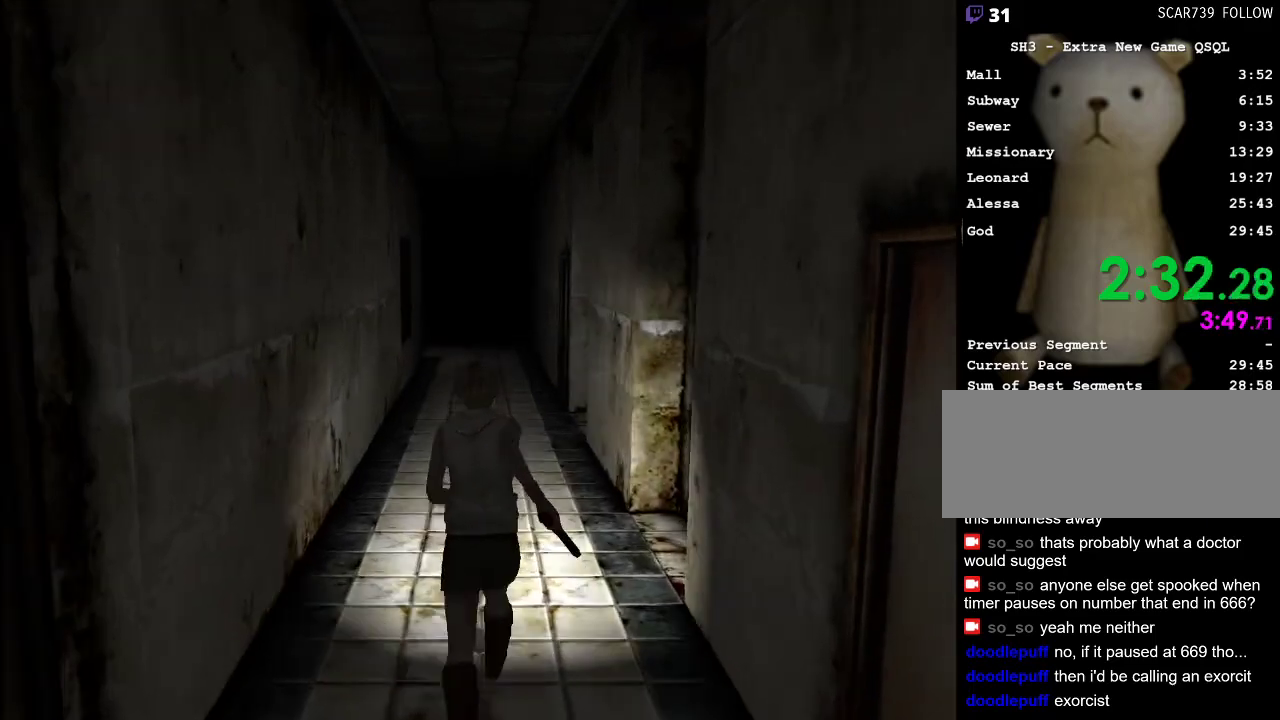
{"keys": ["w"], "mouse": [], "events": []}
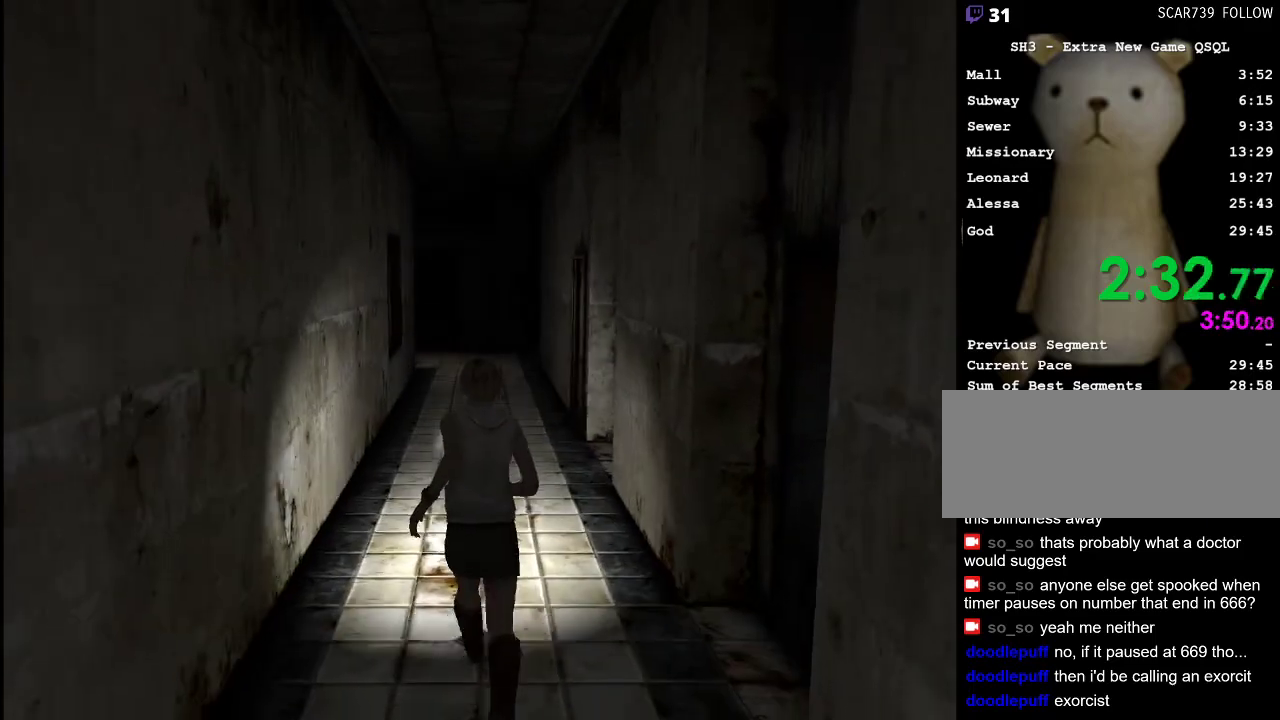
{"keys": ["w"], "mouse": [], "events": []}
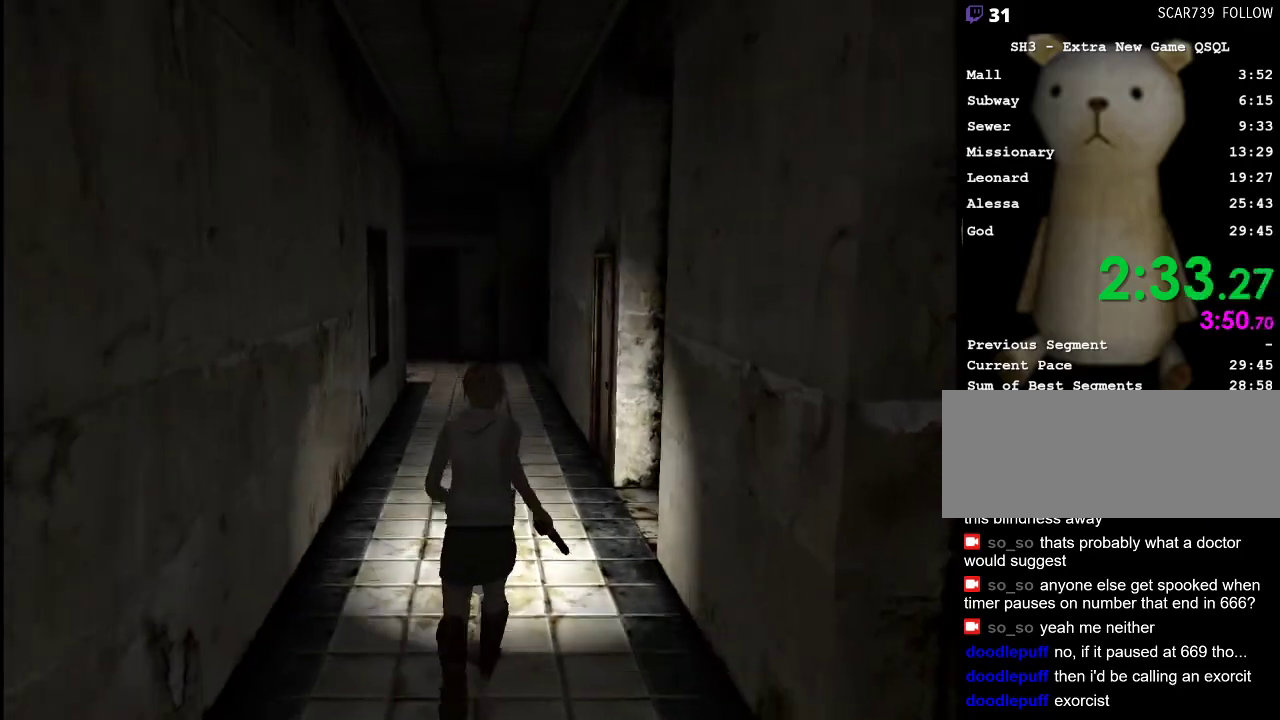
{"keys": ["w"], "mouse": [], "events": []}